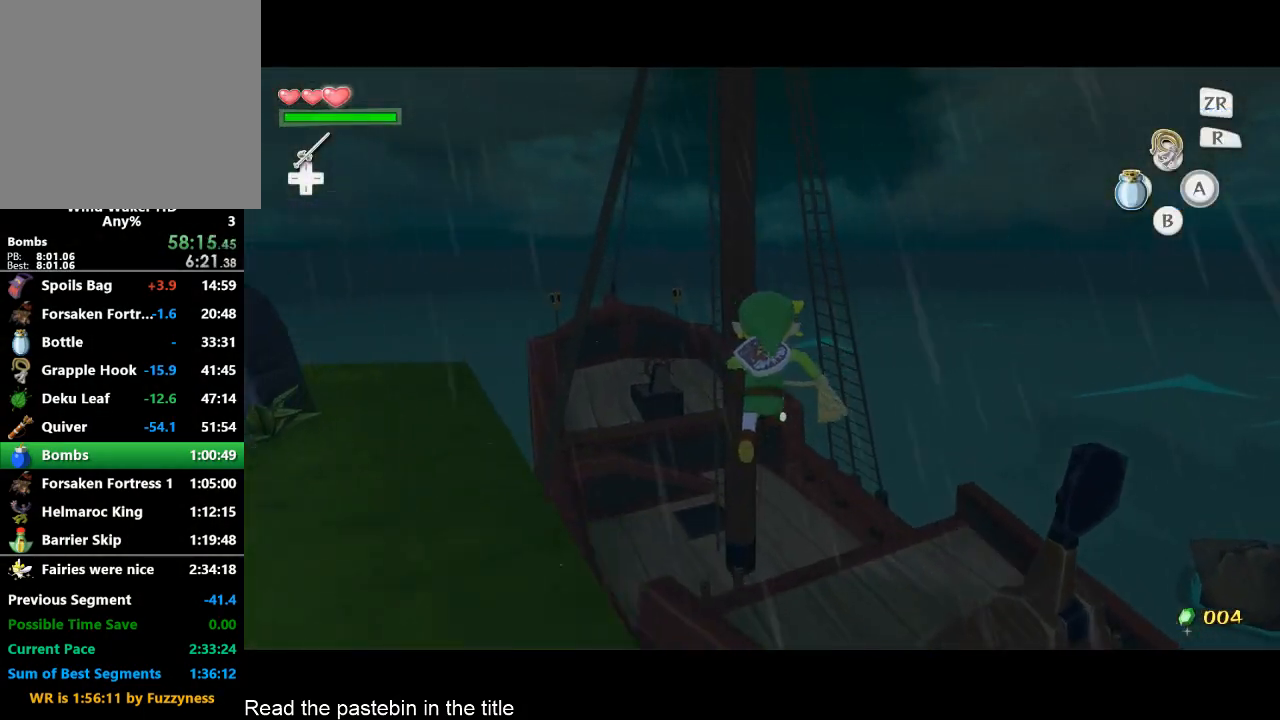
Gameplay with a controller (Nintendo layout); each line is a JSON object with the inputs held at the frame after it. "button_events" lists button changes between this image and that frame as [ms after this image, input, new state], when the widget could be followed in between (sticks are given only as held states). Not read: A L3 R3.
{"buttons": [], "left_stick": "up", "right_stick": "center", "button_events": []}
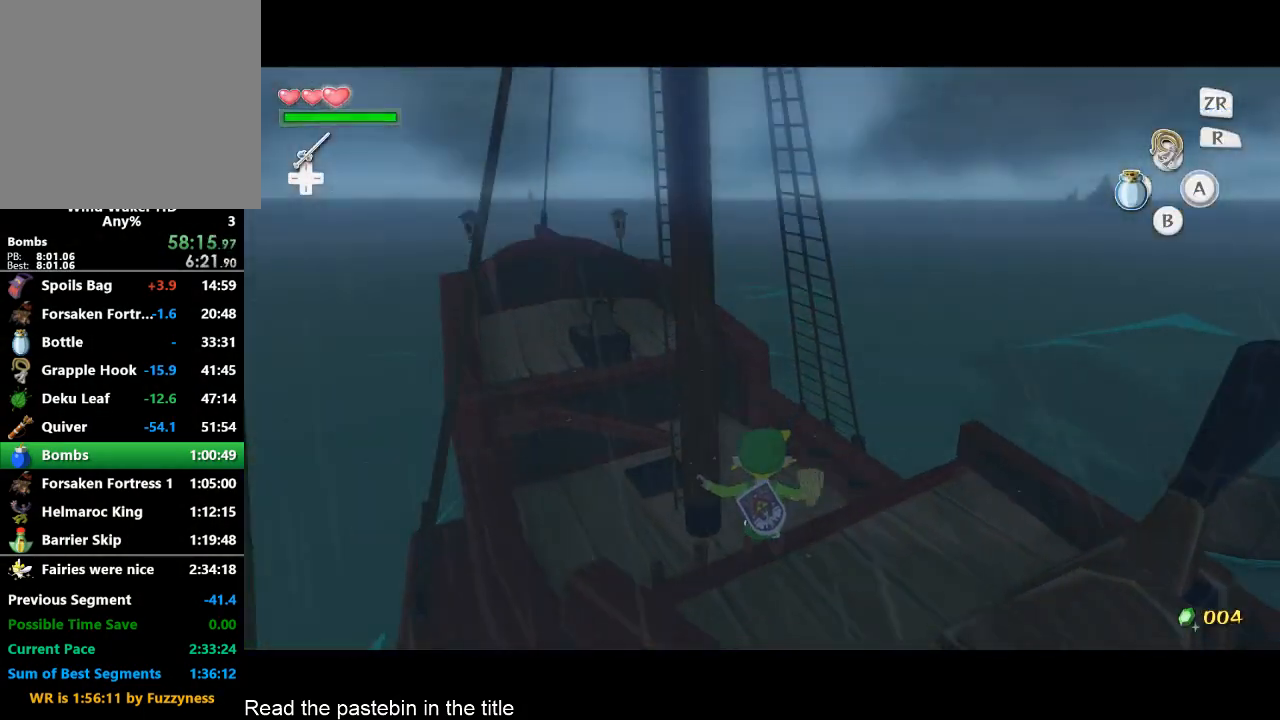
{"buttons": [], "left_stick": "up", "right_stick": "center", "button_events": []}
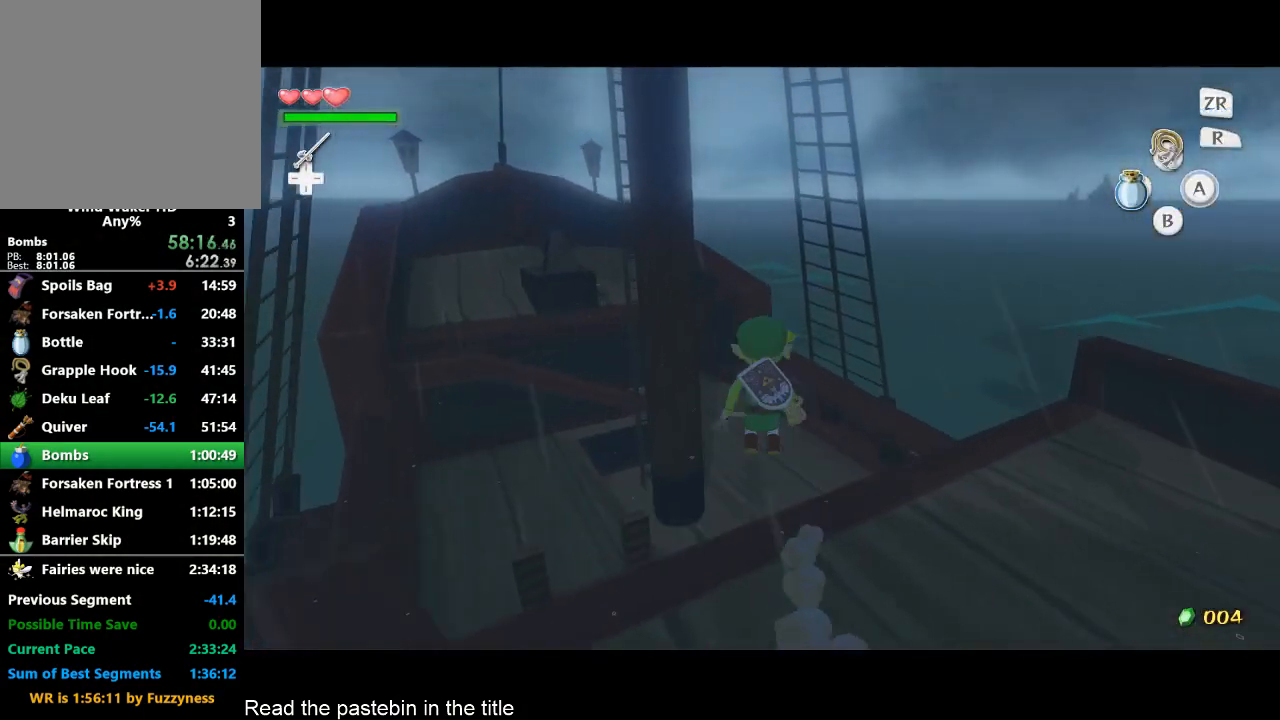
{"buttons": [], "left_stick": "up-left", "right_stick": "down-left", "button_events": []}
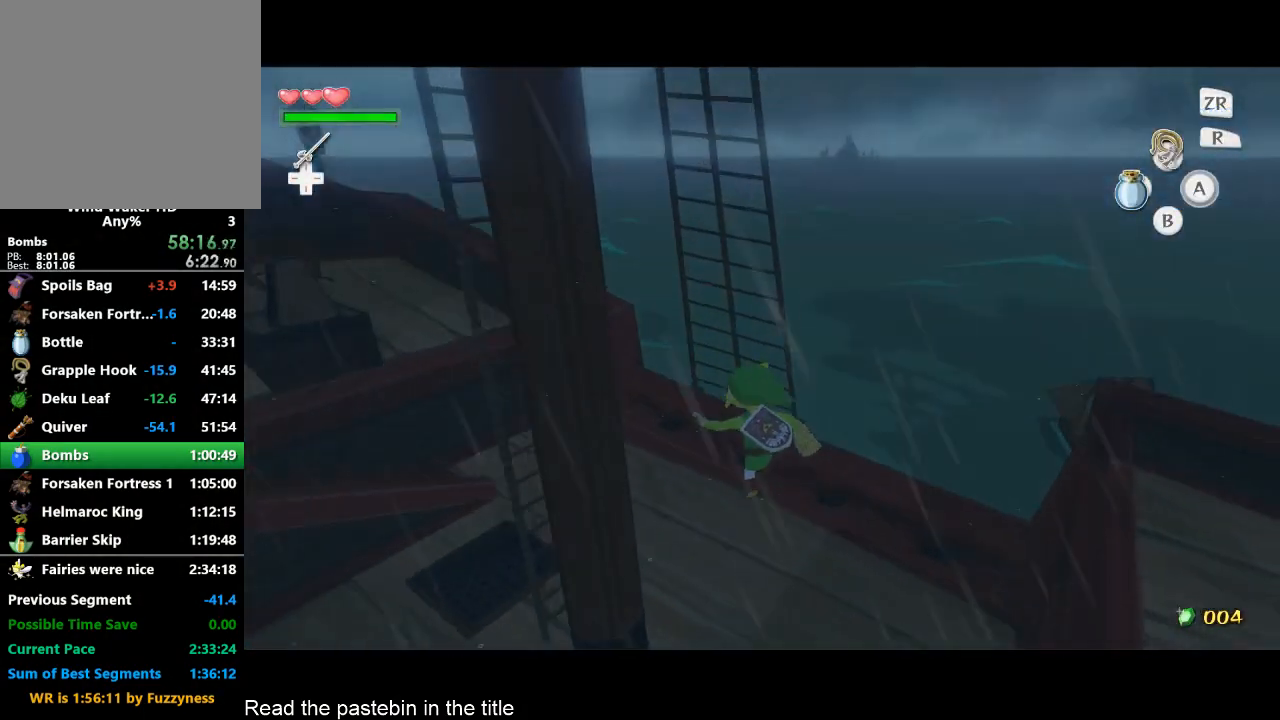
{"buttons": [], "left_stick": "left", "right_stick": "center", "button_events": []}
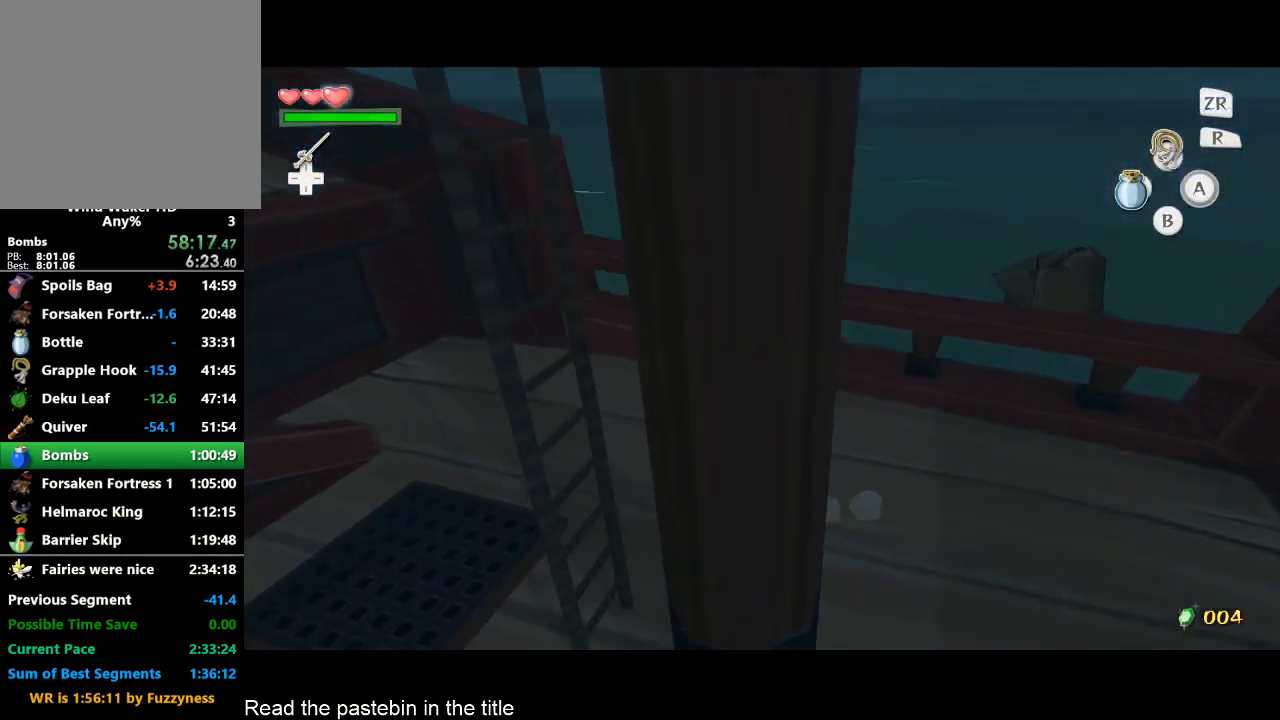
{"buttons": [], "left_stick": "center", "right_stick": "center", "button_events": []}
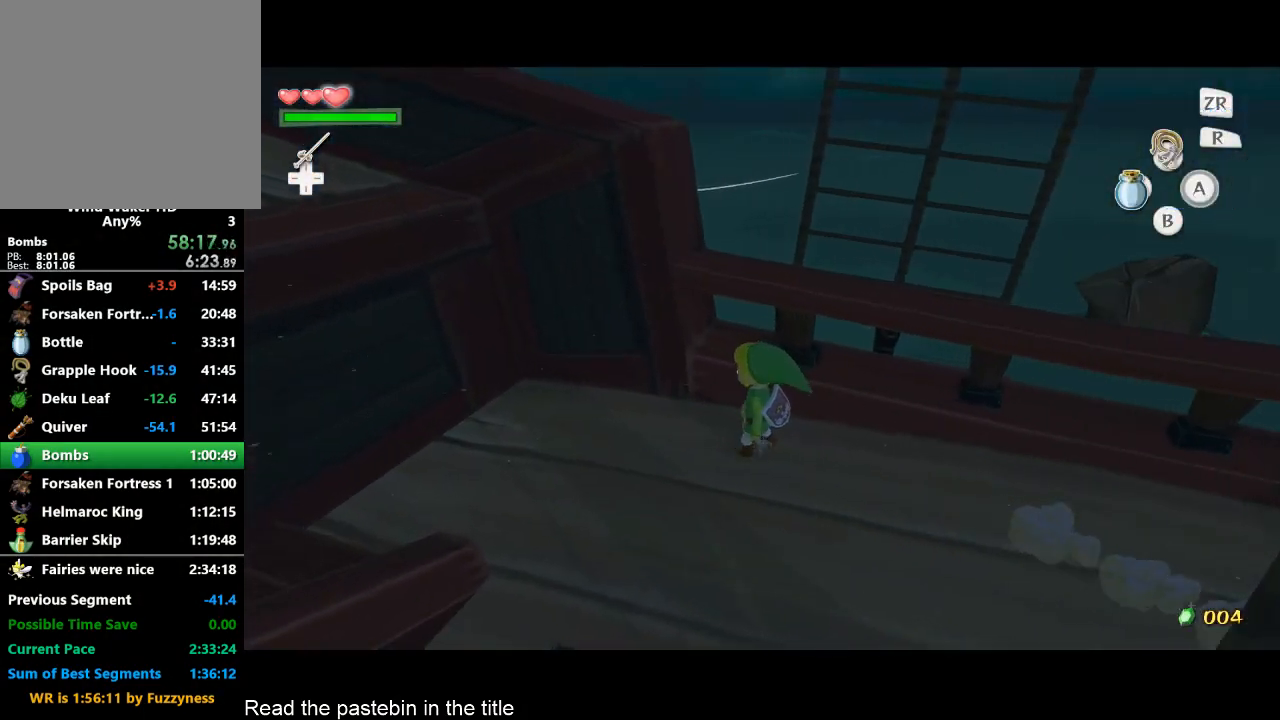
{"buttons": [], "left_stick": "up", "right_stick": "center", "button_events": []}
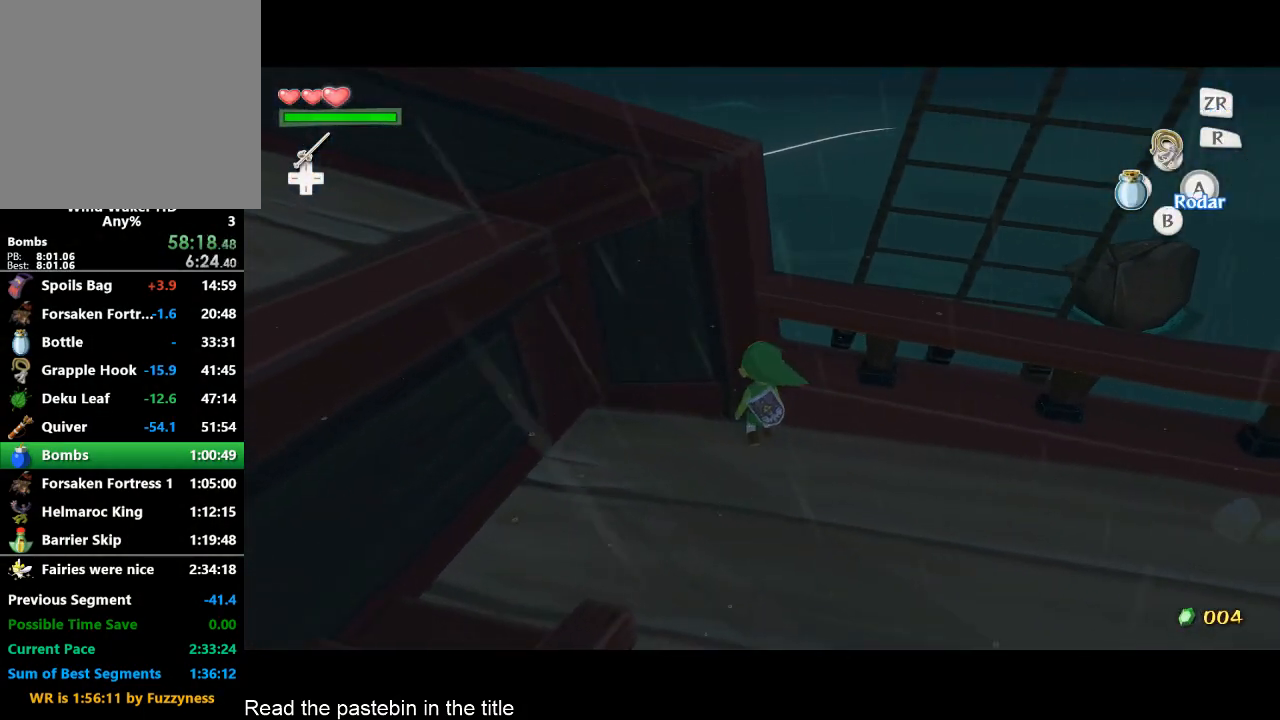
{"buttons": [], "left_stick": "center", "right_stick": "center", "button_events": []}
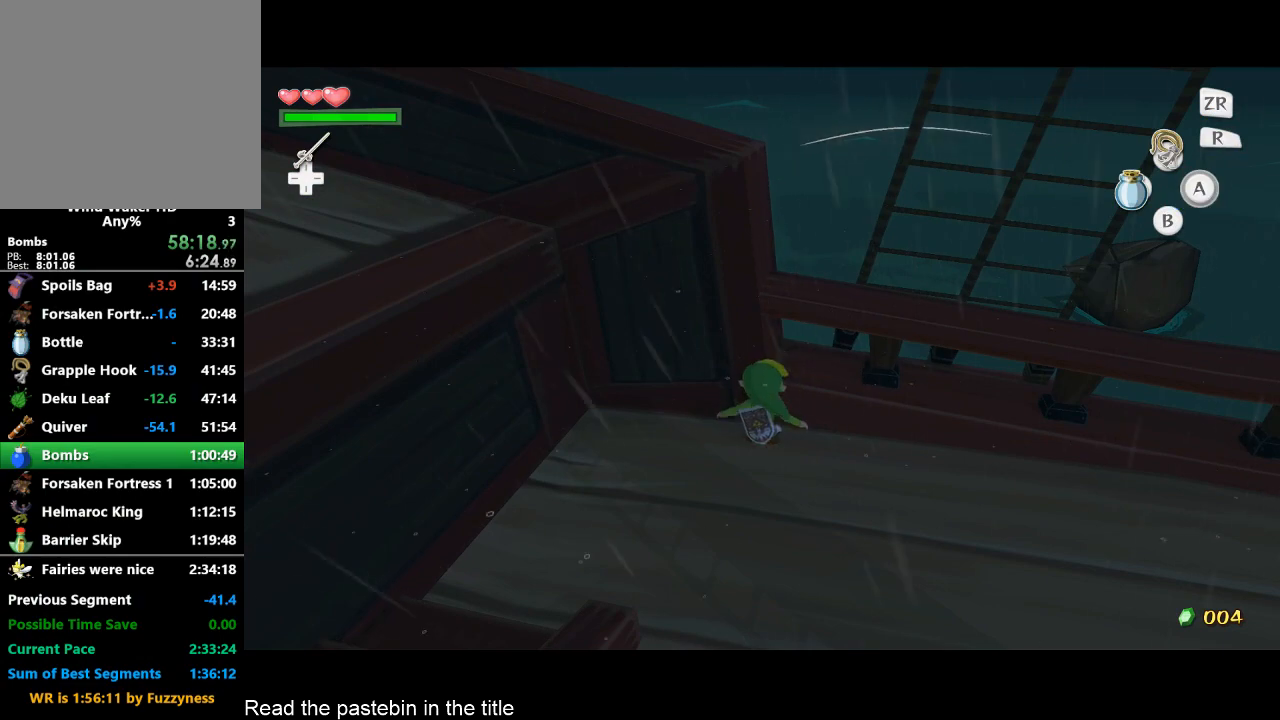
{"buttons": ["L2"], "left_stick": "center", "right_stick": "center", "button_events": [[300, "L2", "down"]]}
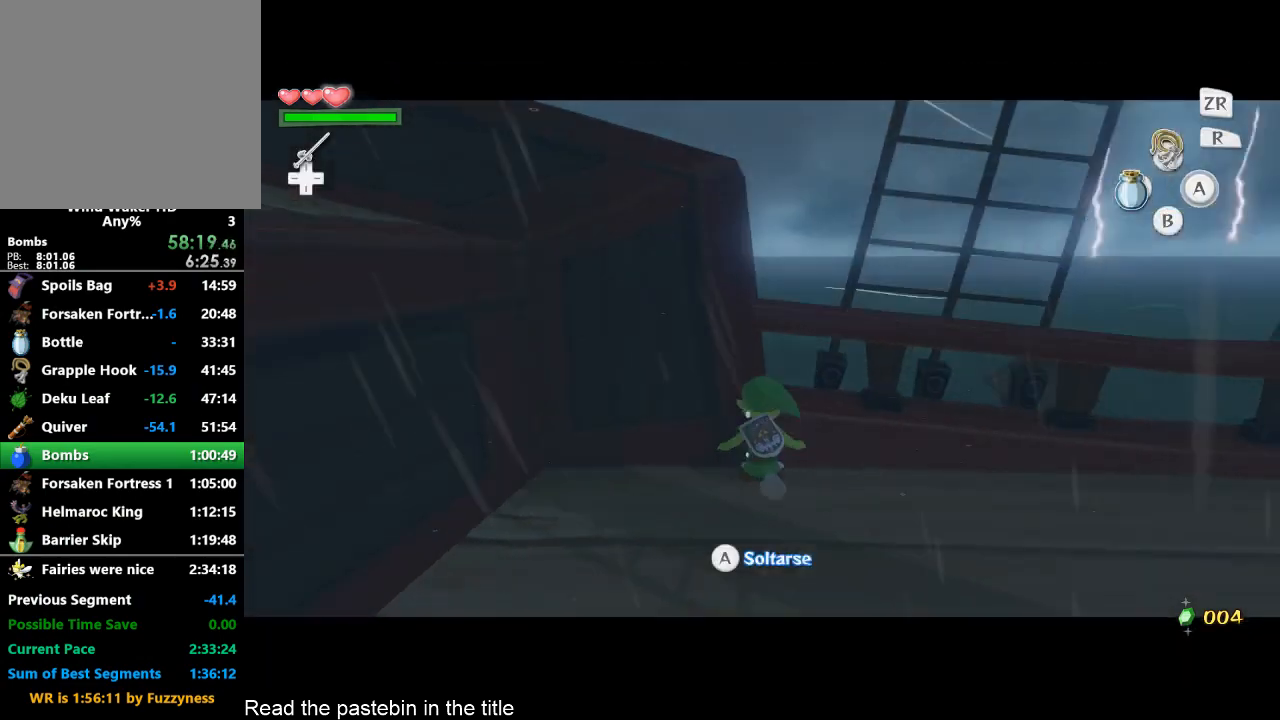
{"buttons": ["L2"], "left_stick": "up-left", "right_stick": "center", "button_events": []}
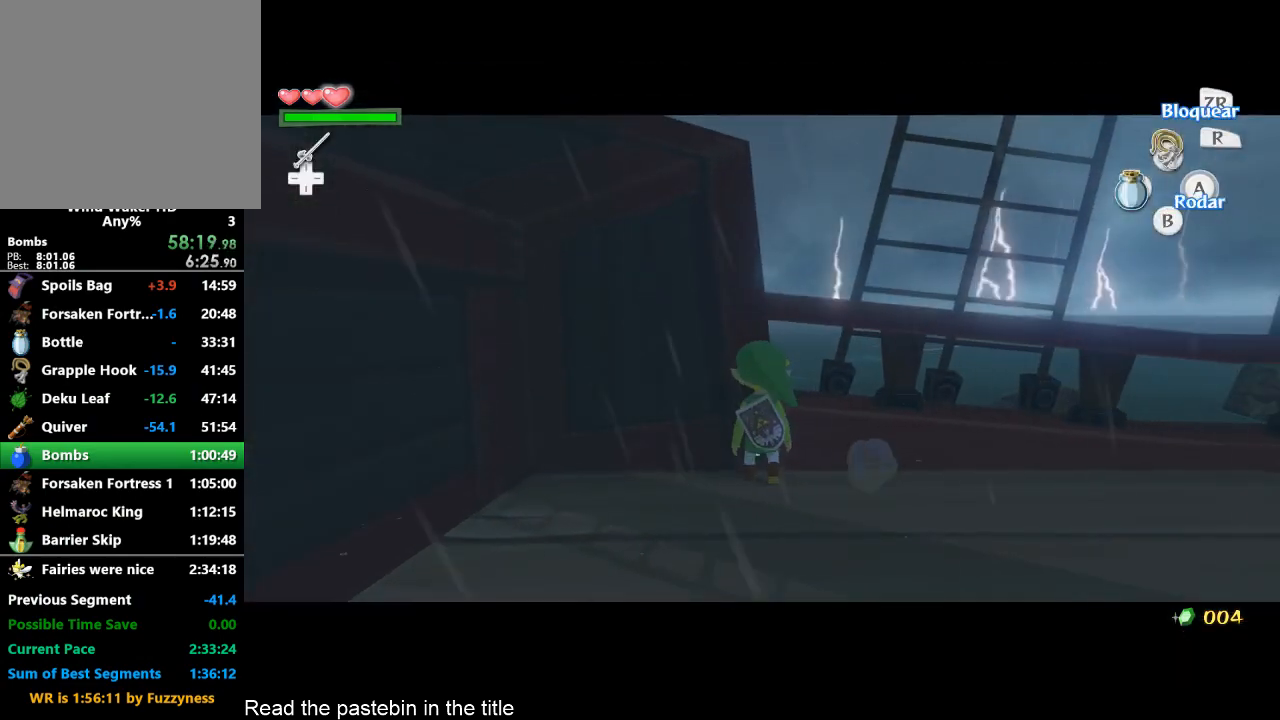
{"buttons": ["L2"], "left_stick": "up", "right_stick": "center", "button_events": []}
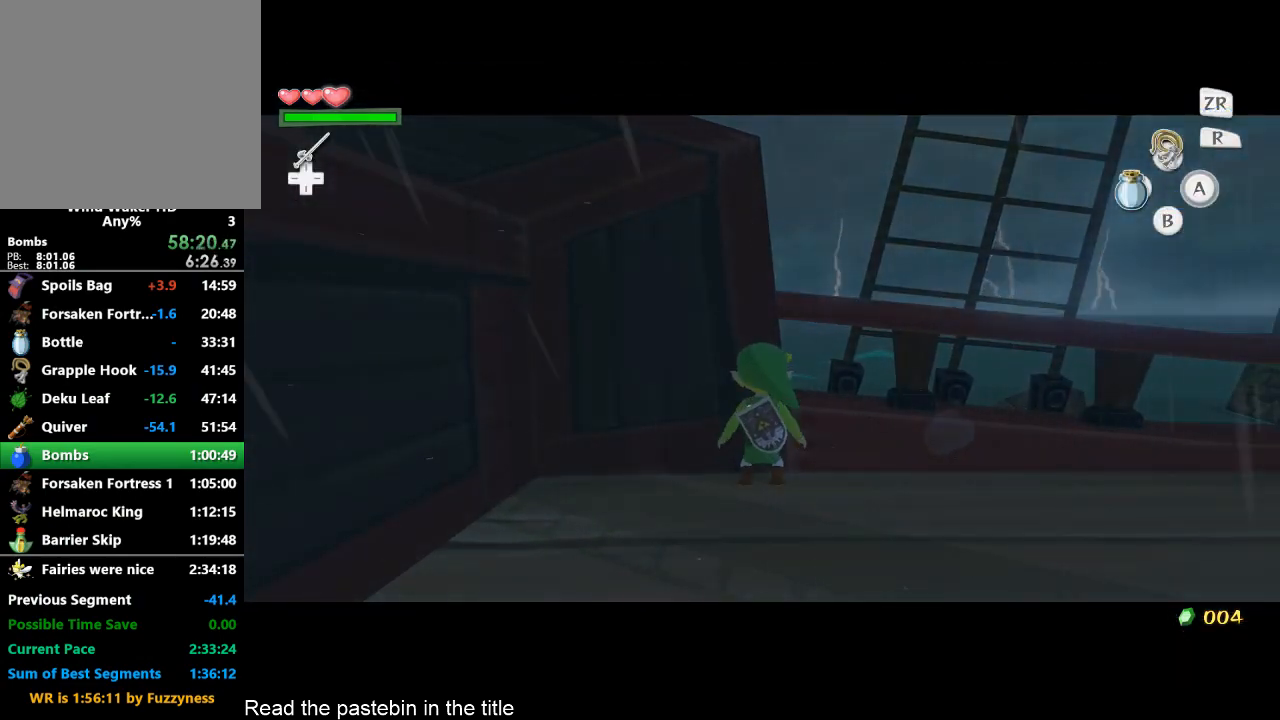
{"buttons": [], "left_stick": "up", "right_stick": "center", "button_events": [[233, "L2", "up"]]}
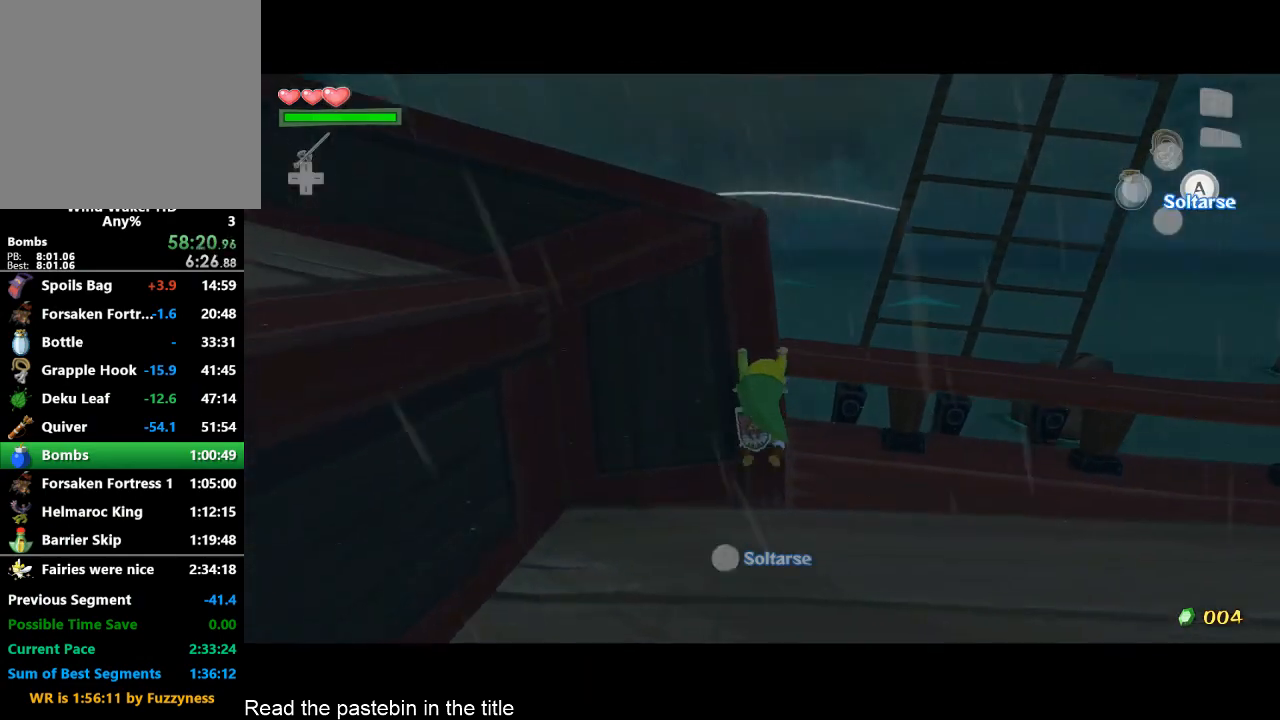
{"buttons": [], "left_stick": "center", "right_stick": "center", "button_events": [[167, "L2", "down"], [433, "L2", "up"]]}
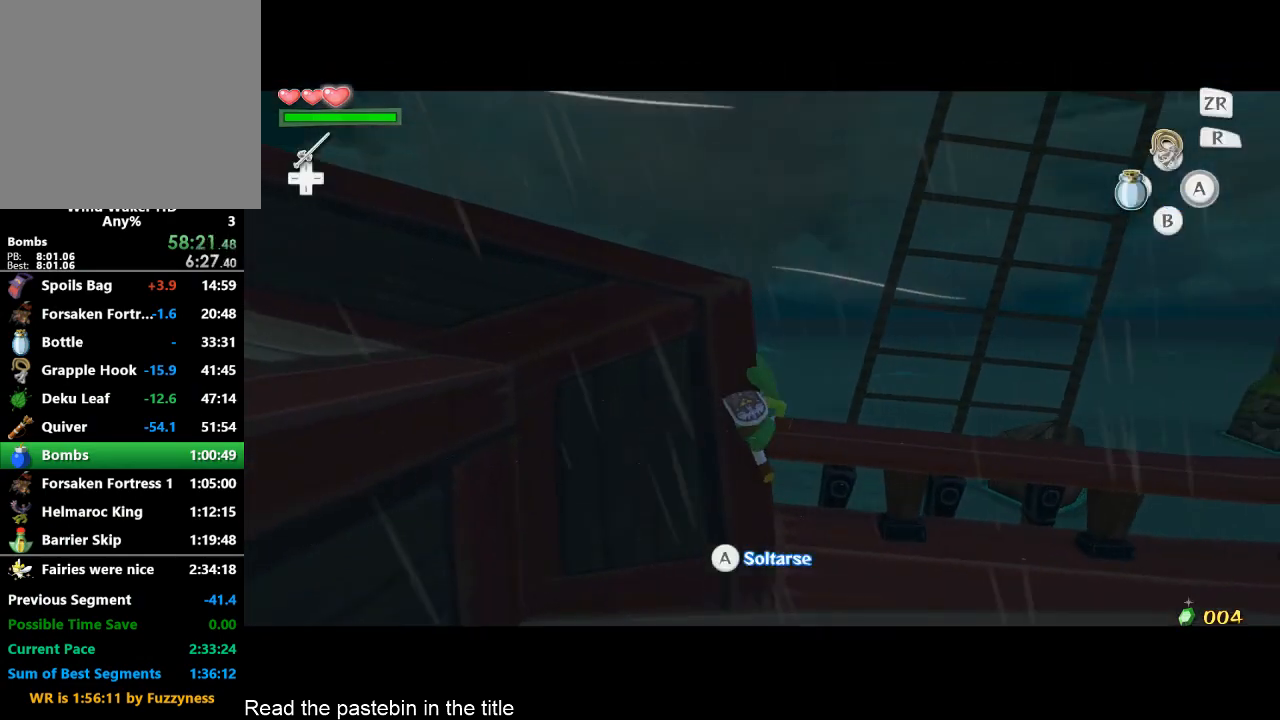
{"buttons": [], "left_stick": "left", "right_stick": "center", "button_events": []}
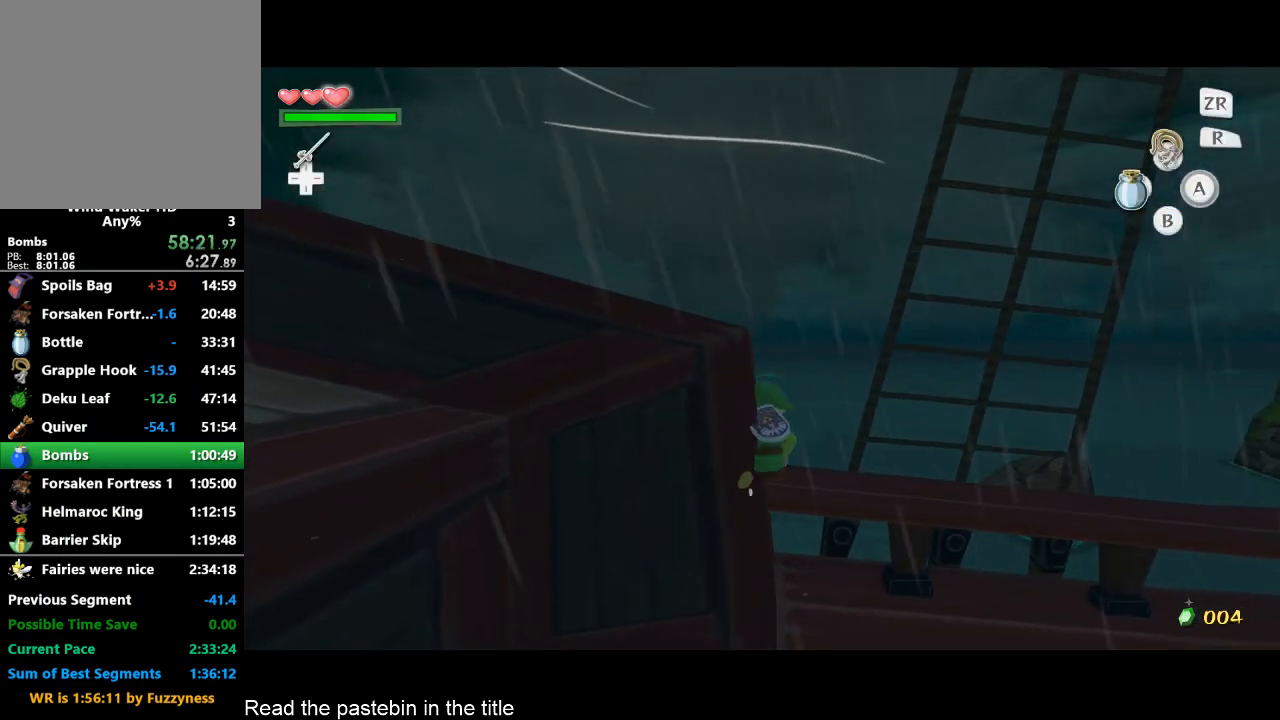
{"buttons": ["START"], "left_stick": "center", "right_stick": "center", "button_events": [[100, "START", "down"], [200, "START", "up"], [433, "START", "down"]]}
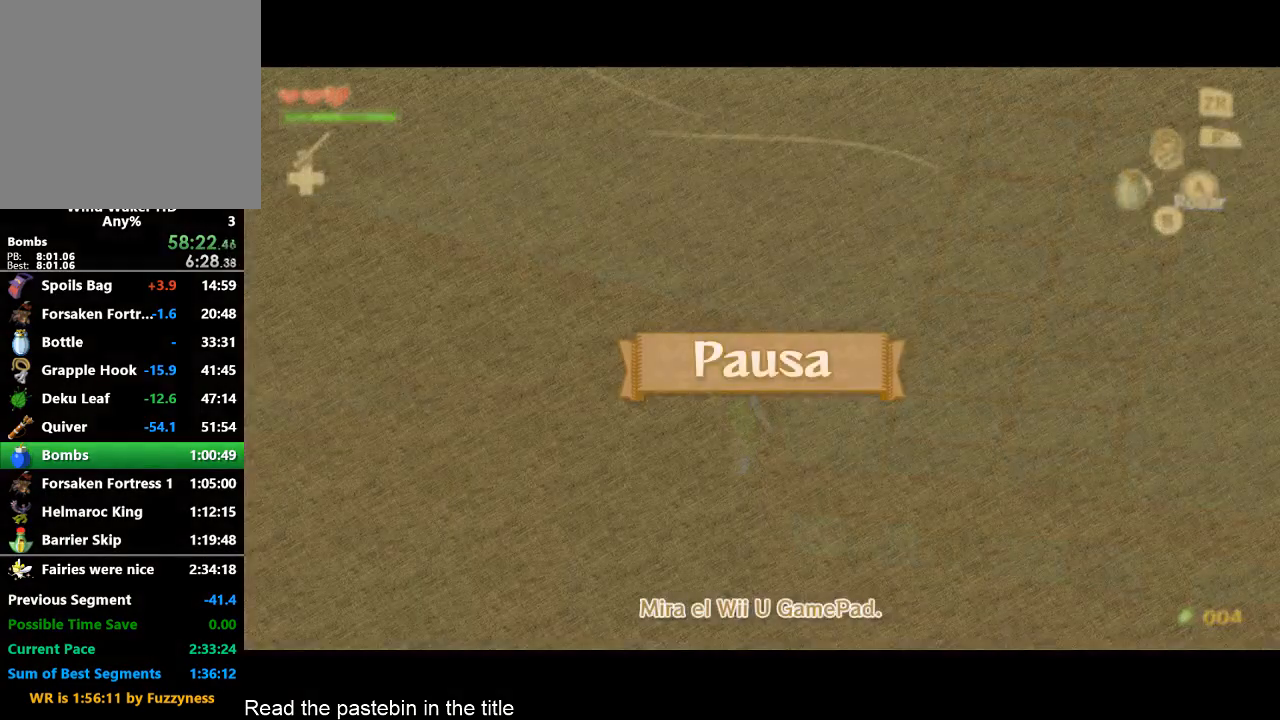
{"buttons": [], "left_stick": "center", "right_stick": "center", "button_events": [[33, "START", "up"], [100, "L2", "down"], [500, "L2", "up"]]}
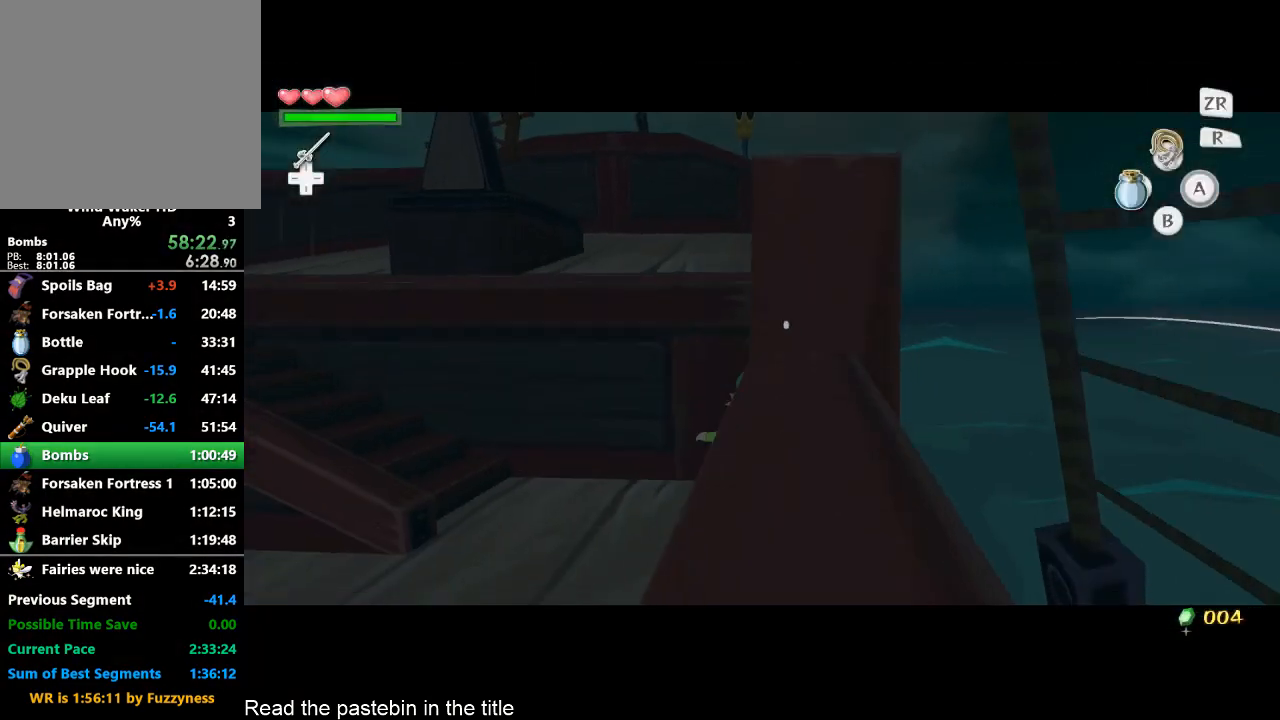
{"buttons": [], "left_stick": "center", "right_stick": "center", "button_events": []}
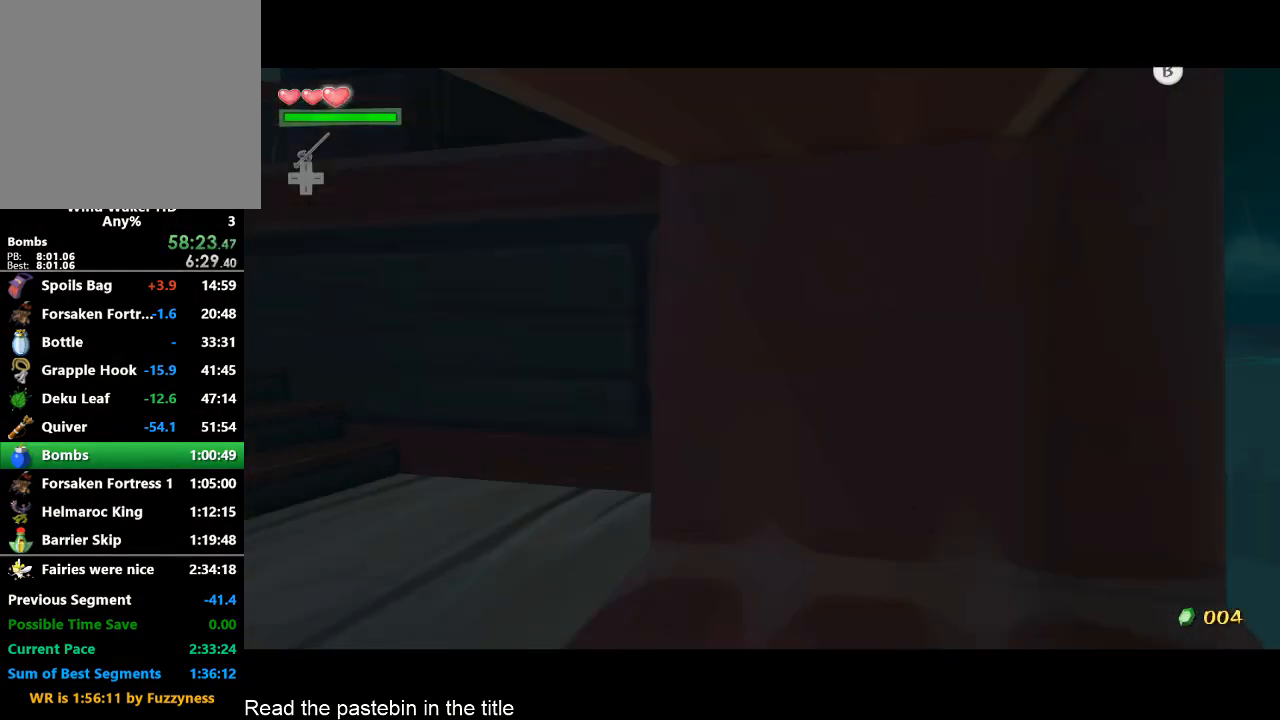
{"buttons": [], "left_stick": "center", "right_stick": "center", "button_events": []}
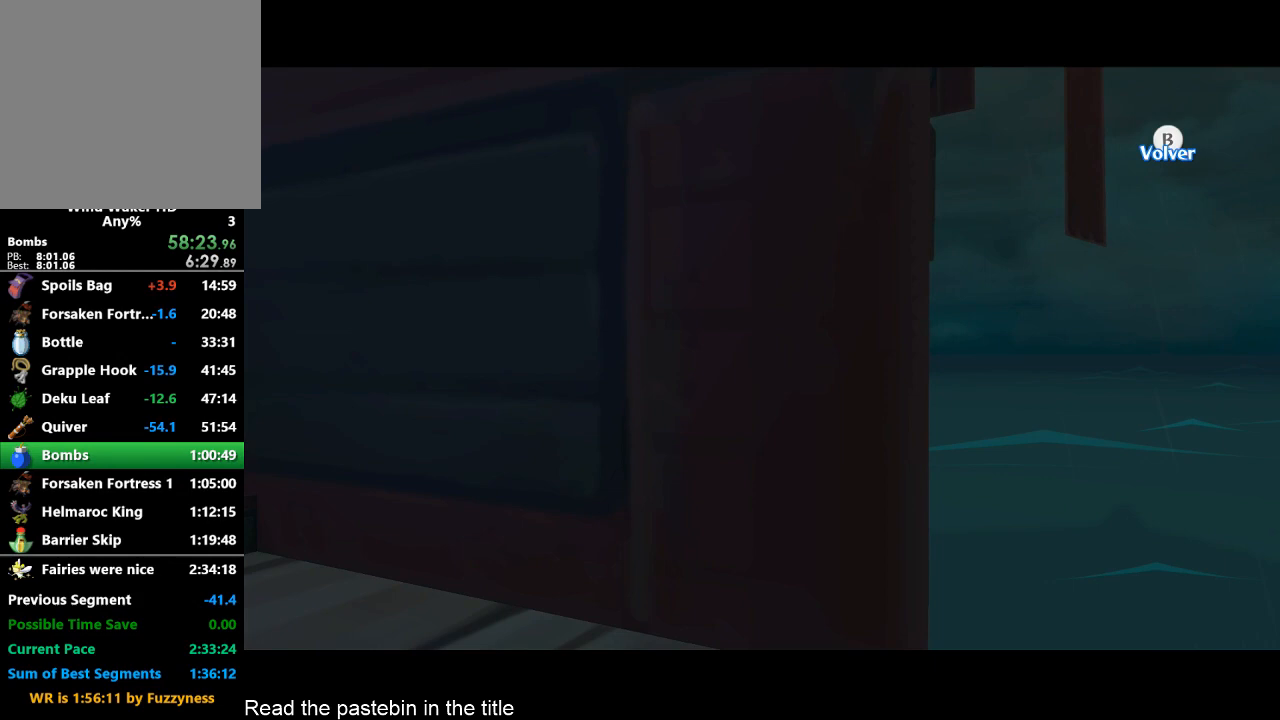
{"buttons": [], "left_stick": "center", "right_stick": "center", "button_events": []}
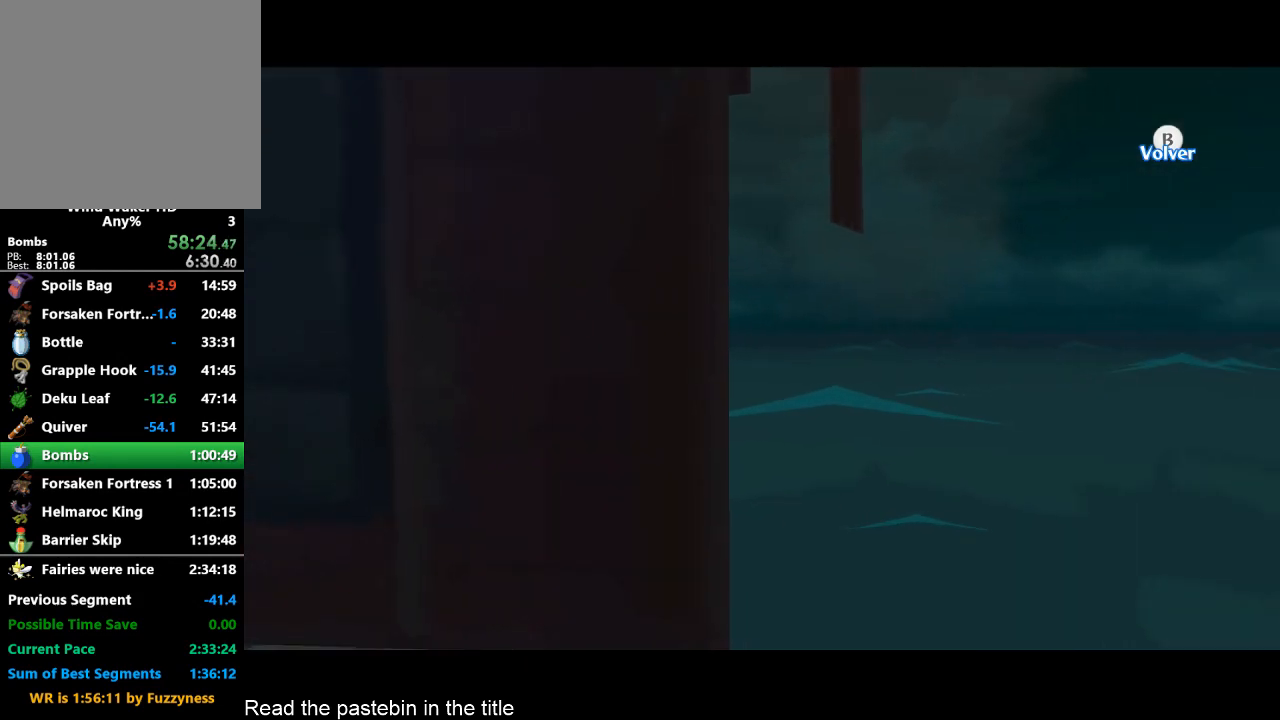
{"buttons": [], "left_stick": "center", "right_stick": "center", "button_events": []}
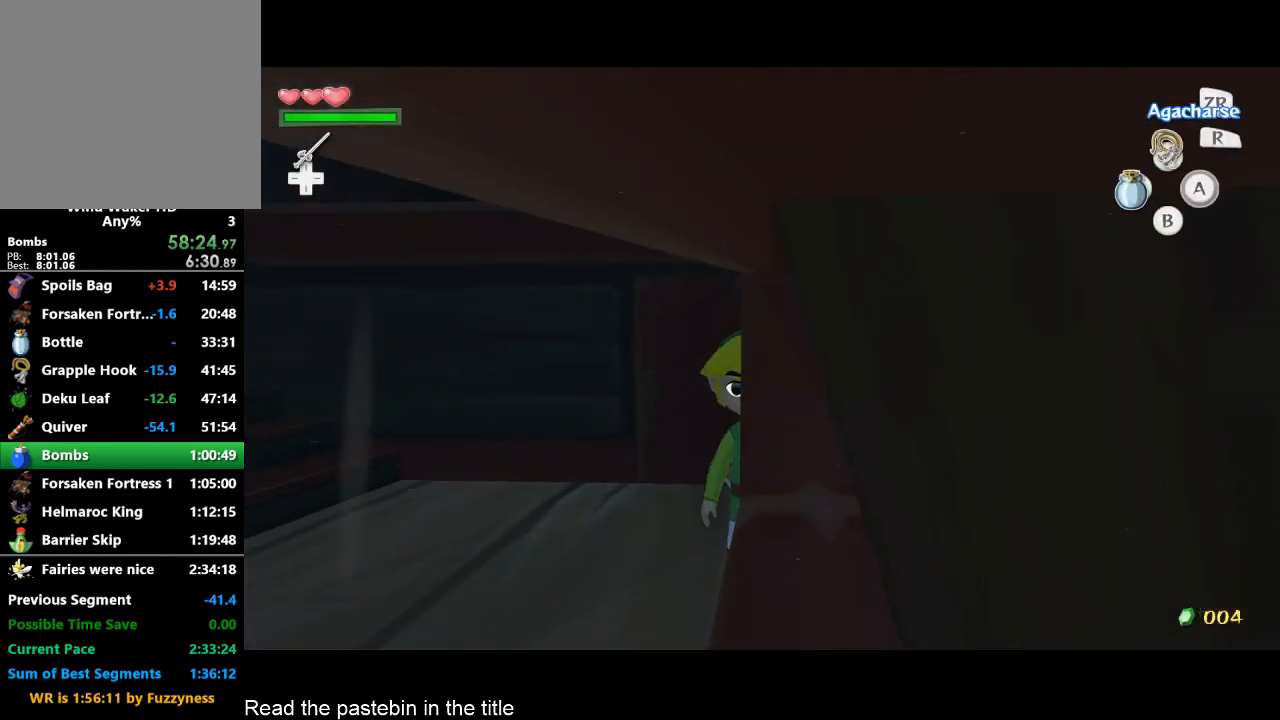
{"buttons": [], "left_stick": "center", "right_stick": "center", "button_events": []}
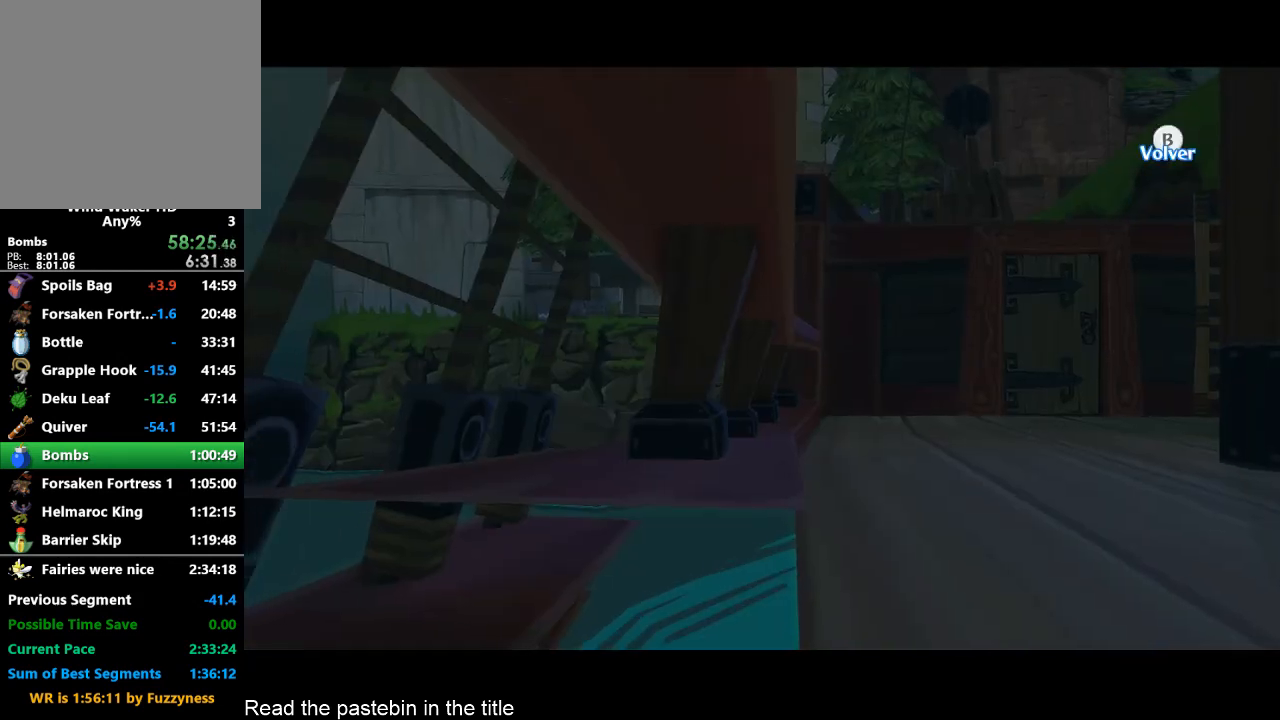
{"buttons": [], "left_stick": "center", "right_stick": "center", "button_events": []}
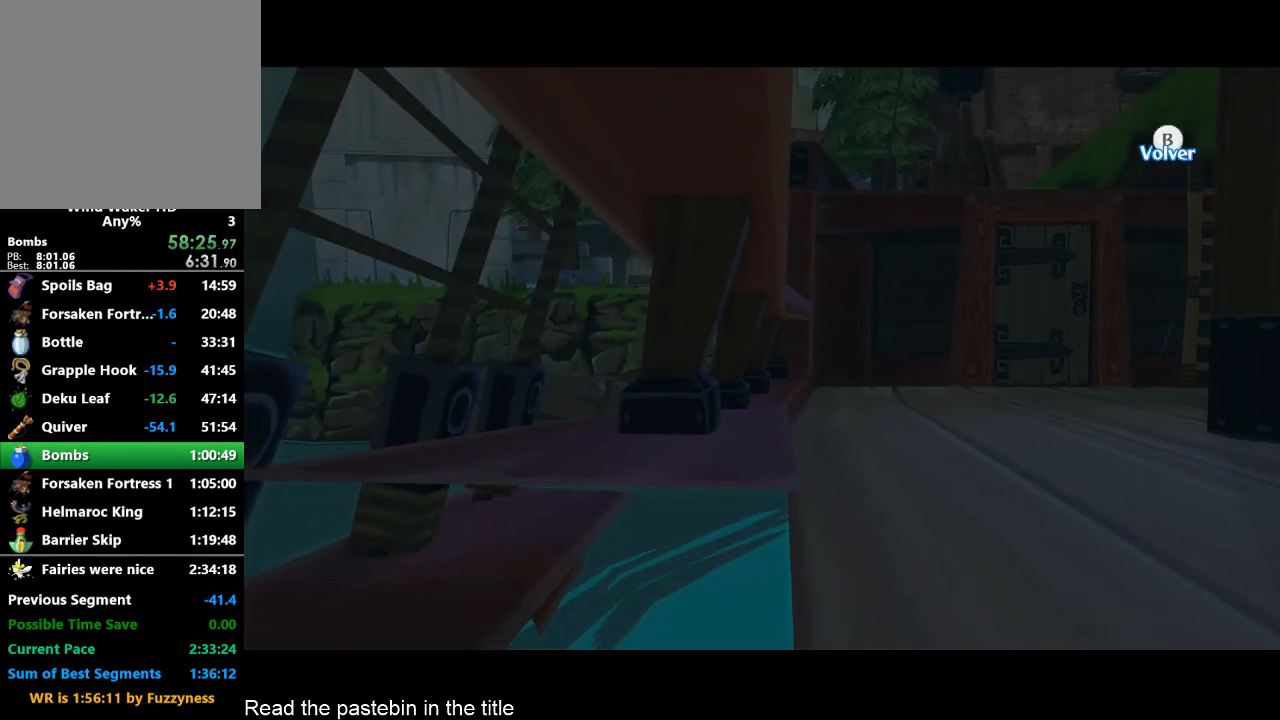
{"buttons": ["B"], "left_stick": "center", "right_stick": "center", "button_events": [[500, "B", "down"]]}
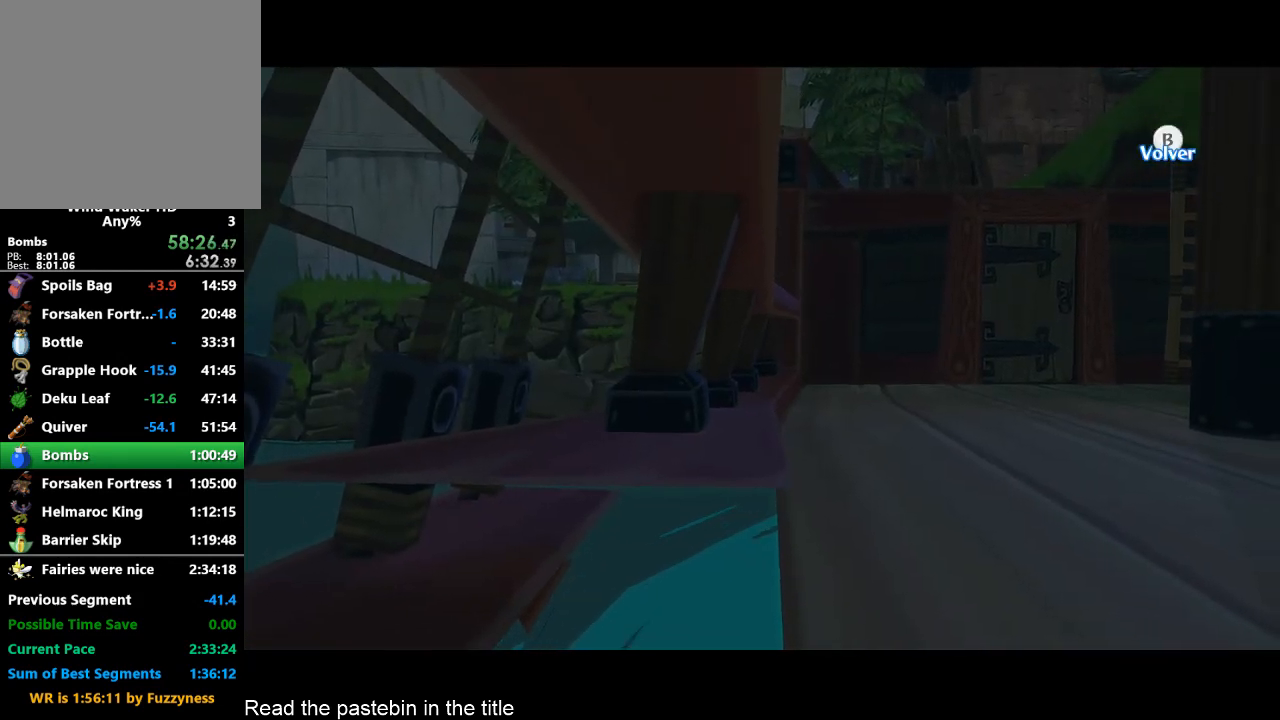
{"buttons": ["L2"], "left_stick": "center", "right_stick": "center", "button_events": [[67, "B", "up"], [200, "L2", "down"]]}
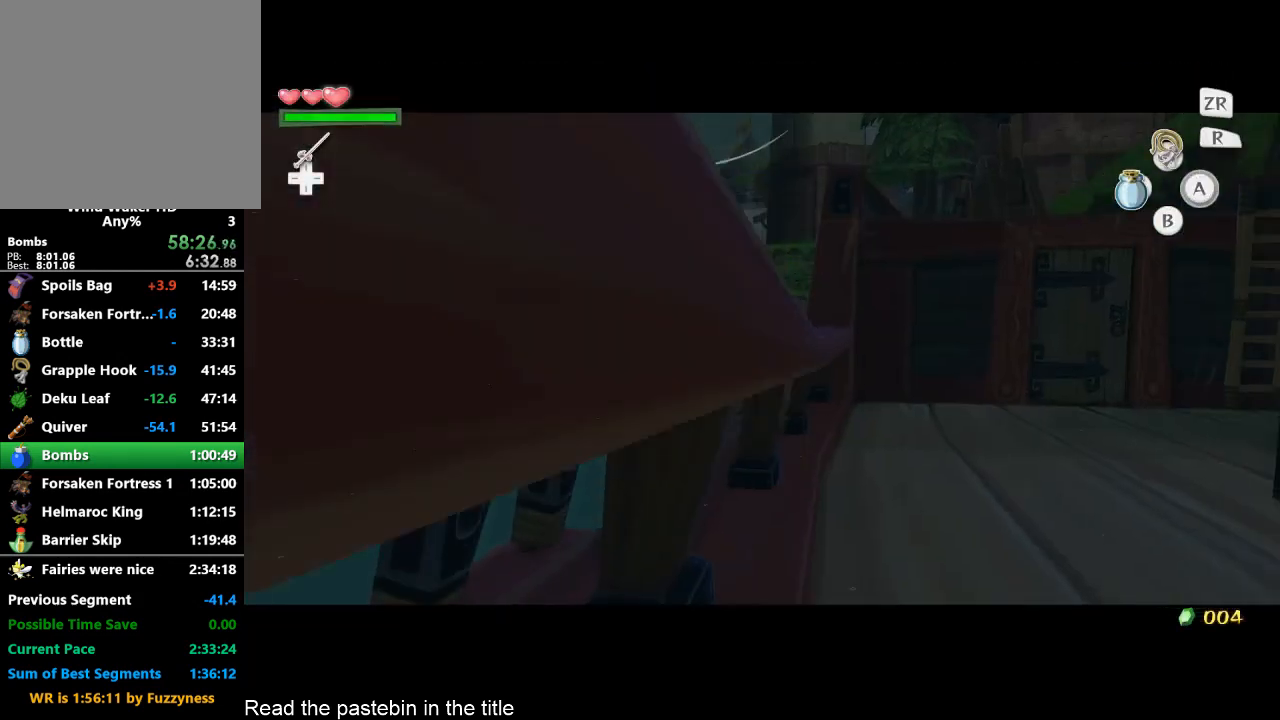
{"buttons": [], "left_stick": "center", "right_stick": "center", "button_events": [[367, "L2", "up"]]}
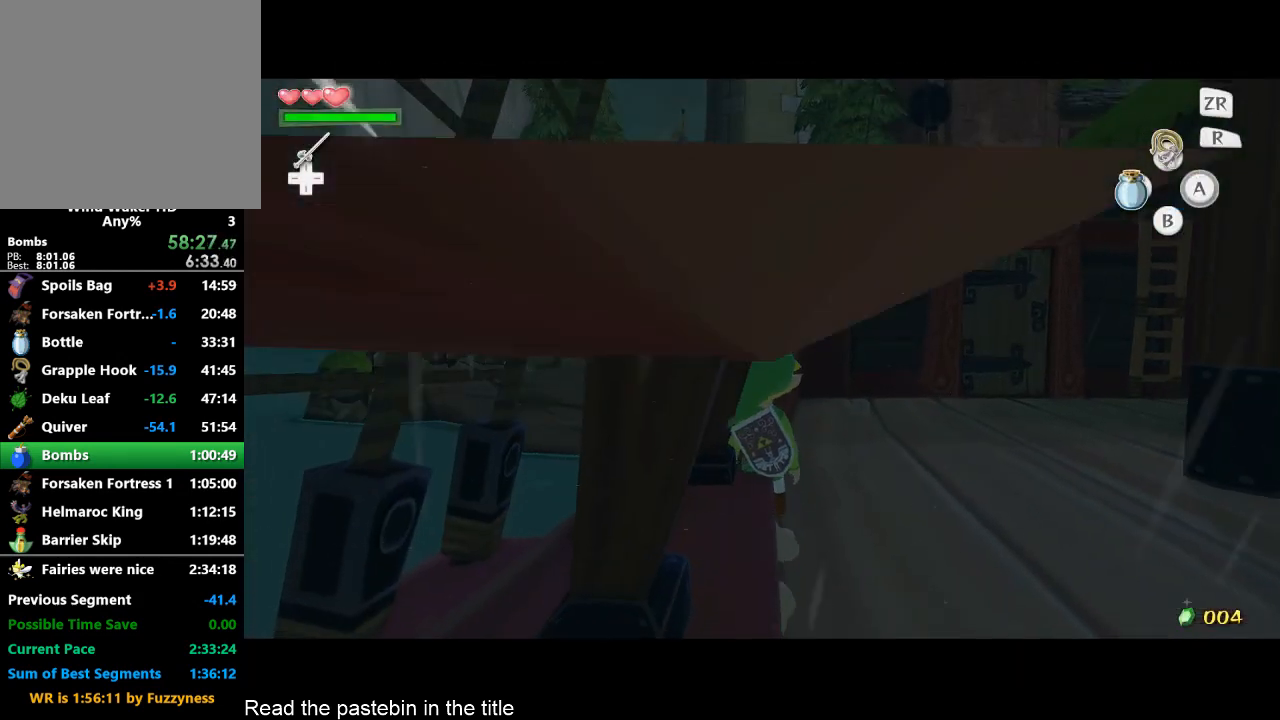
{"buttons": [], "left_stick": "center", "right_stick": "center", "button_events": []}
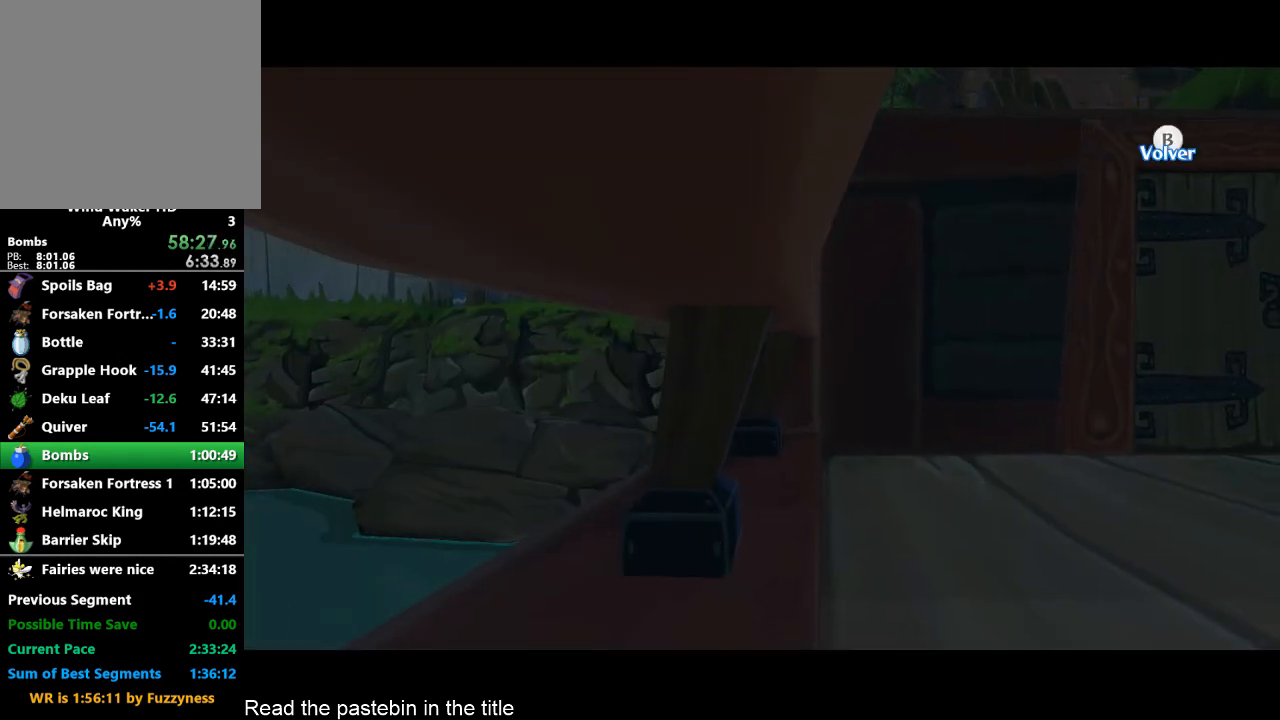
{"buttons": ["B"], "left_stick": "center", "right_stick": "center", "button_events": [[467, "B", "down"]]}
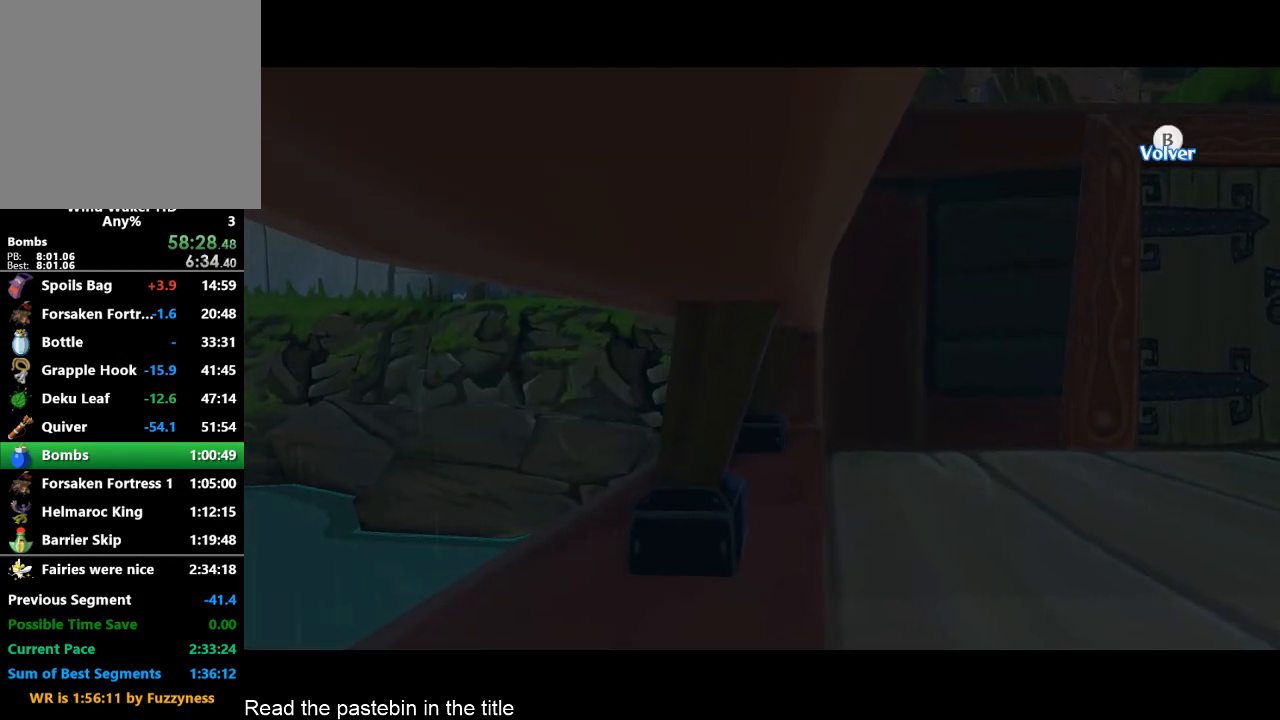
{"buttons": ["L2"], "left_stick": "center", "right_stick": "center", "button_events": [[100, "B", "up"], [200, "L2", "down"]]}
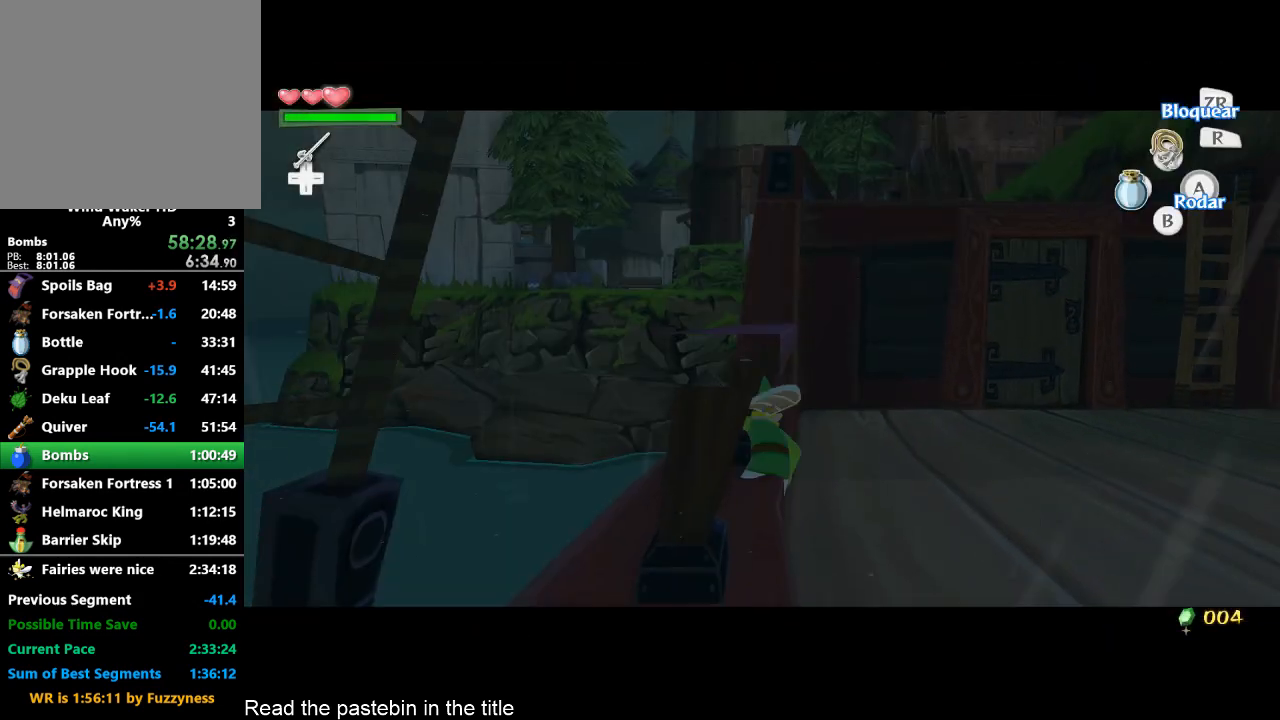
{"buttons": [], "left_stick": "down", "right_stick": "center", "button_events": [[300, "L2", "up"]]}
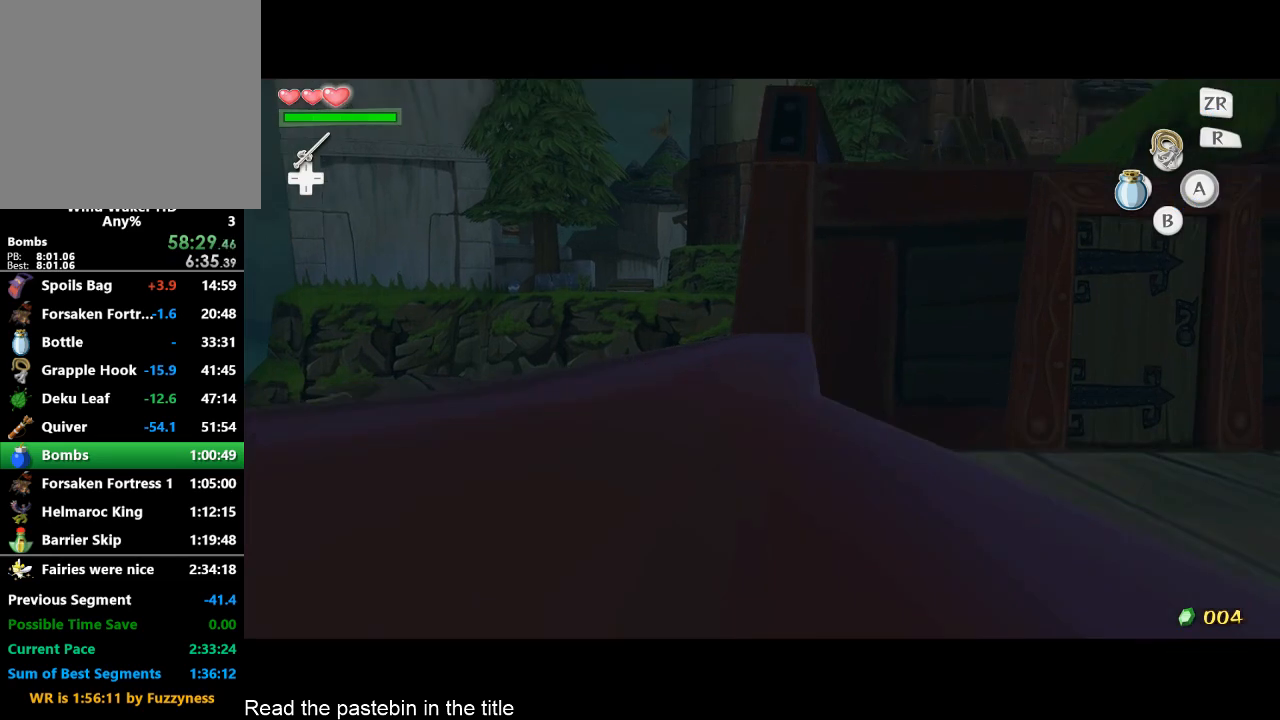
{"buttons": ["L2"], "left_stick": "center", "right_stick": "center", "button_events": [[267, "L2", "down"]]}
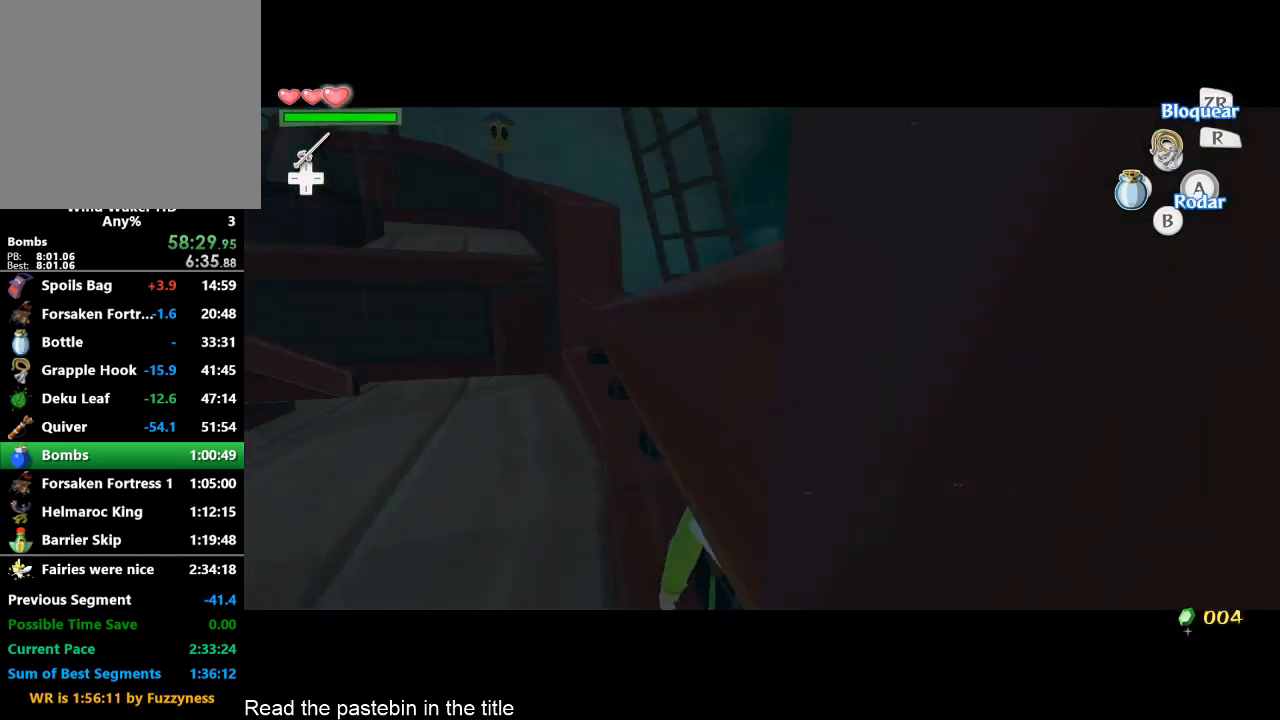
{"buttons": ["L2"], "left_stick": "center", "right_stick": "center", "button_events": [[100, "L2", "up"], [300, "L2", "down"]]}